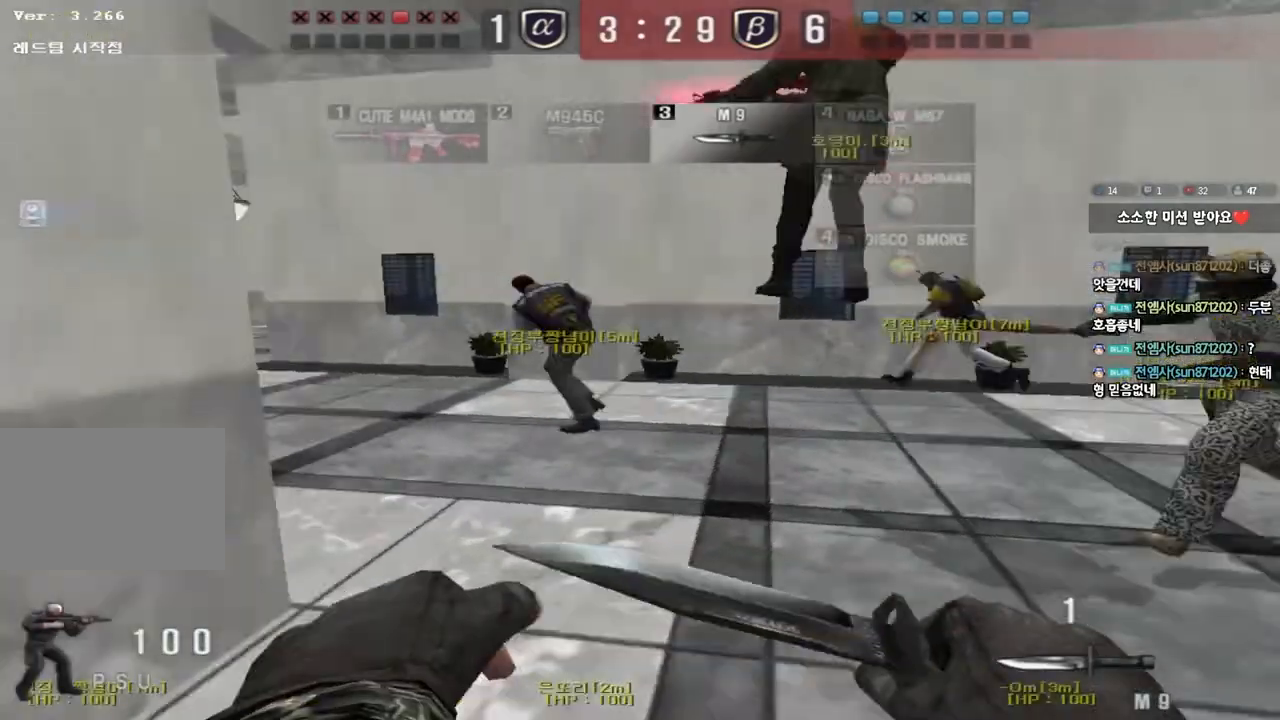
Gameplay with keyboard; each line is a JSON object with the keys held at the frame after it. "events" lists presses ("down") and releases ("up") of "a", "ctrl", "d", "e", "f", "q", "r", "s", "shift", "space", "tab" and "w" between this image and that frame as [ms after this image, input, new state], when the widget could be followed in between. No other keys are recorded. Mouse input is not recorded.
{"keys": ["a", "w"], "events": []}
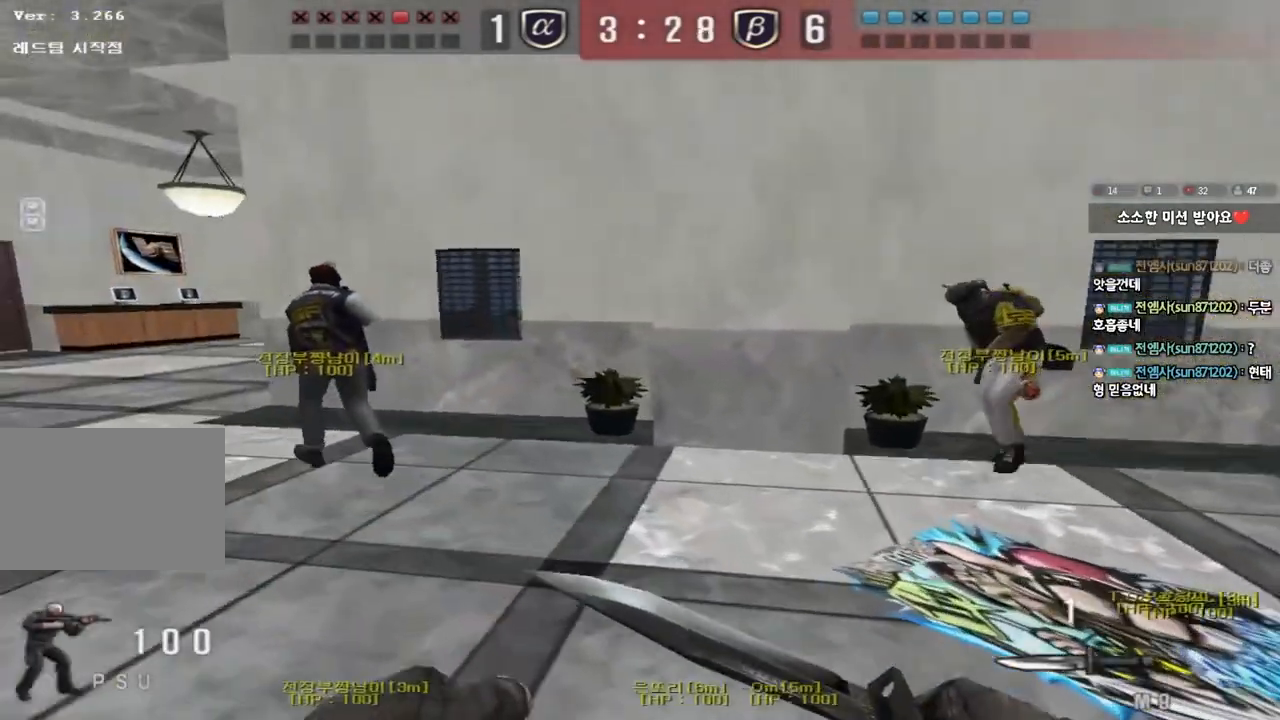
{"keys": ["a", "w"], "events": []}
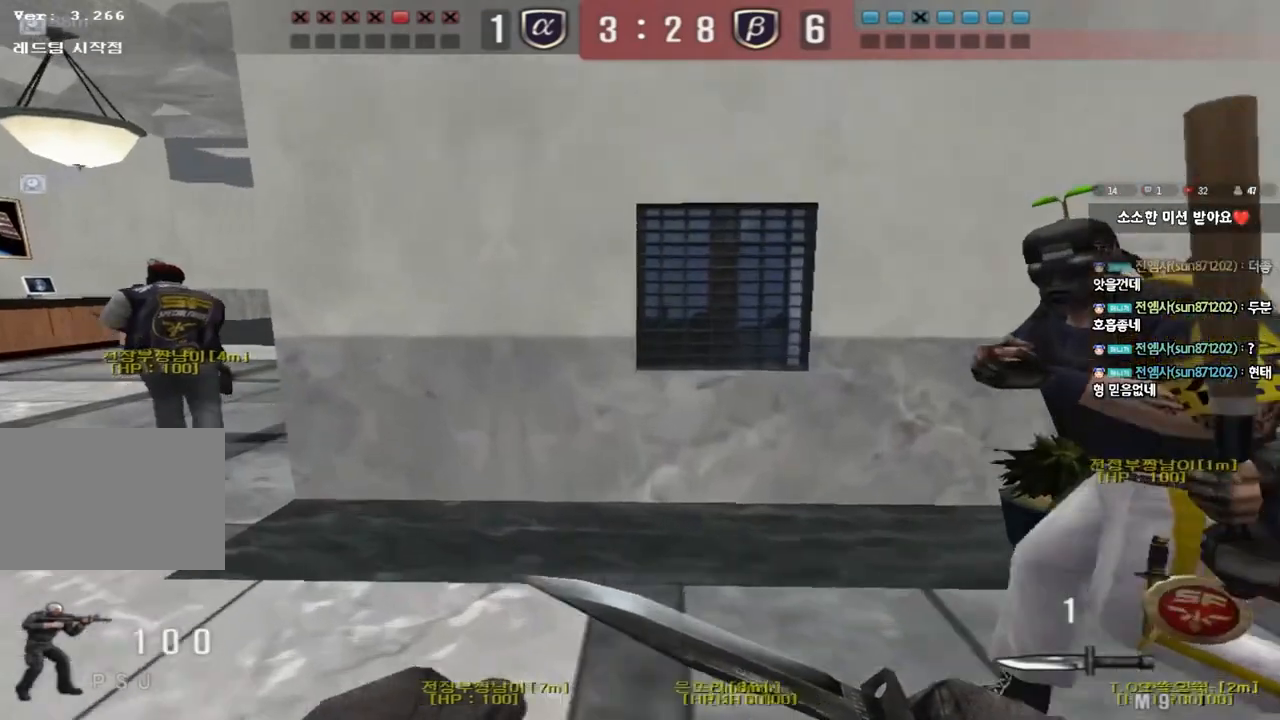
{"keys": ["a", "w"], "events": []}
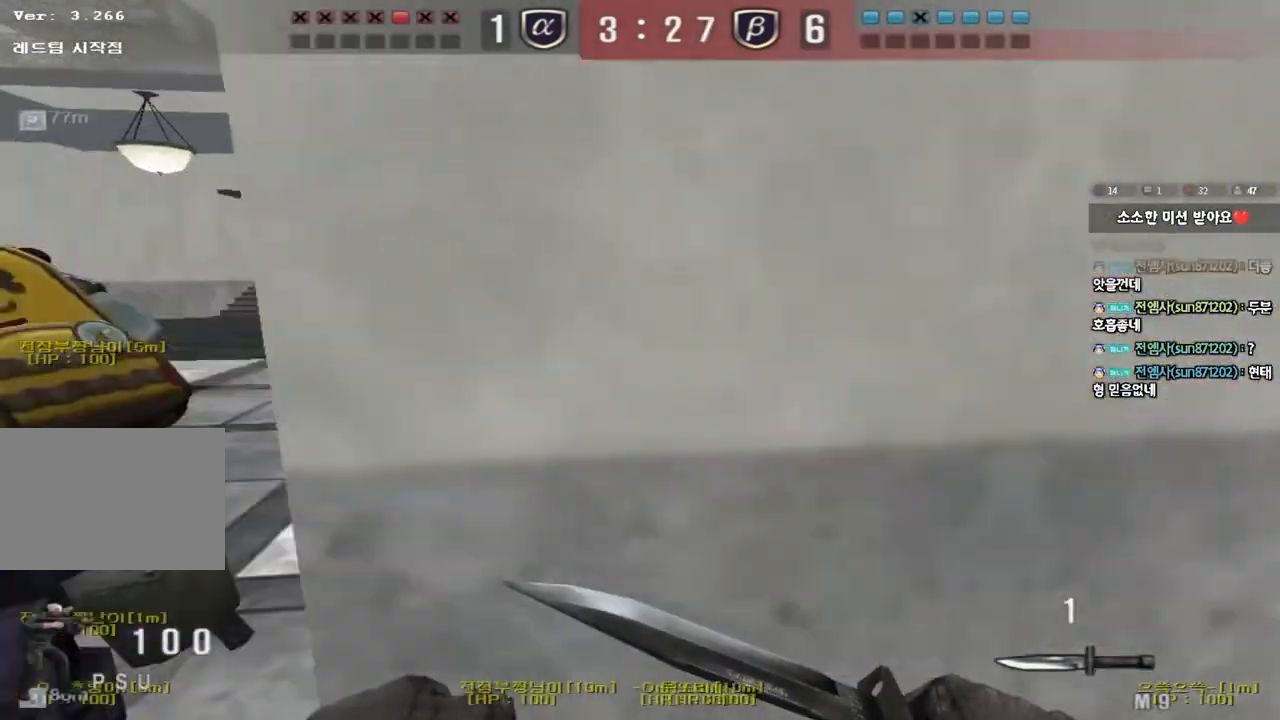
{"keys": ["a", "w"], "events": []}
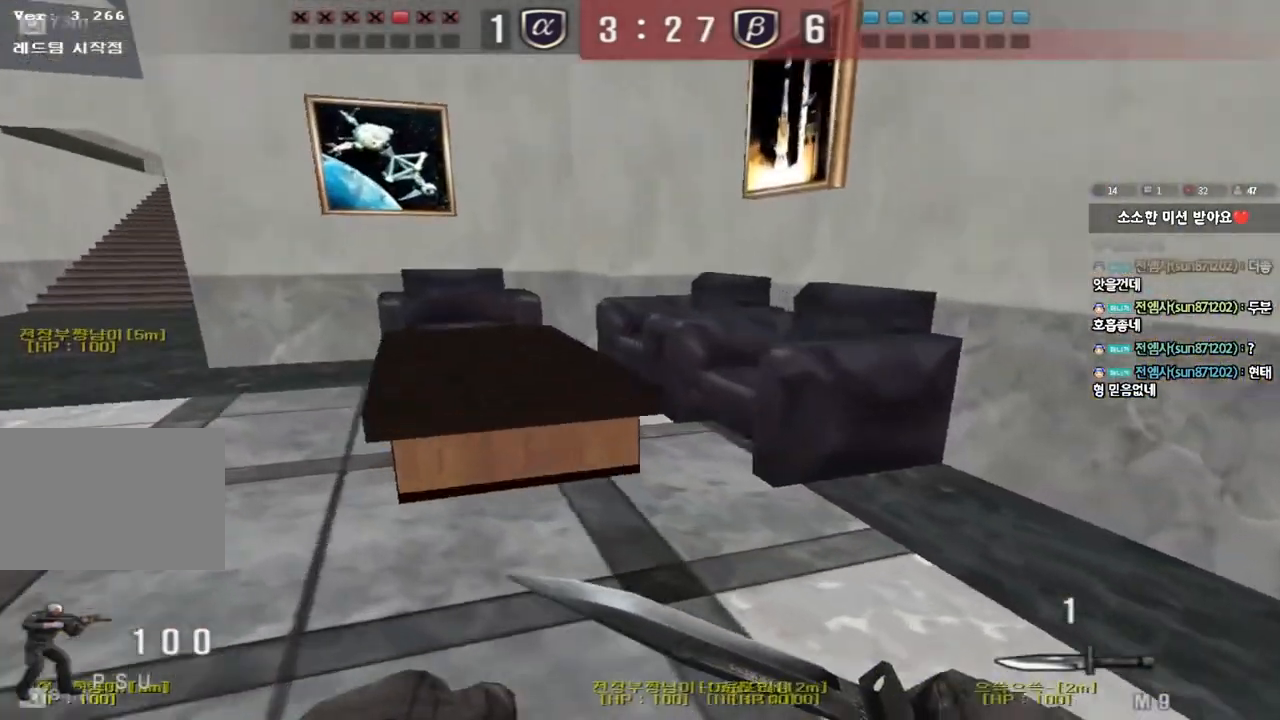
{"keys": ["a", "w"], "events": []}
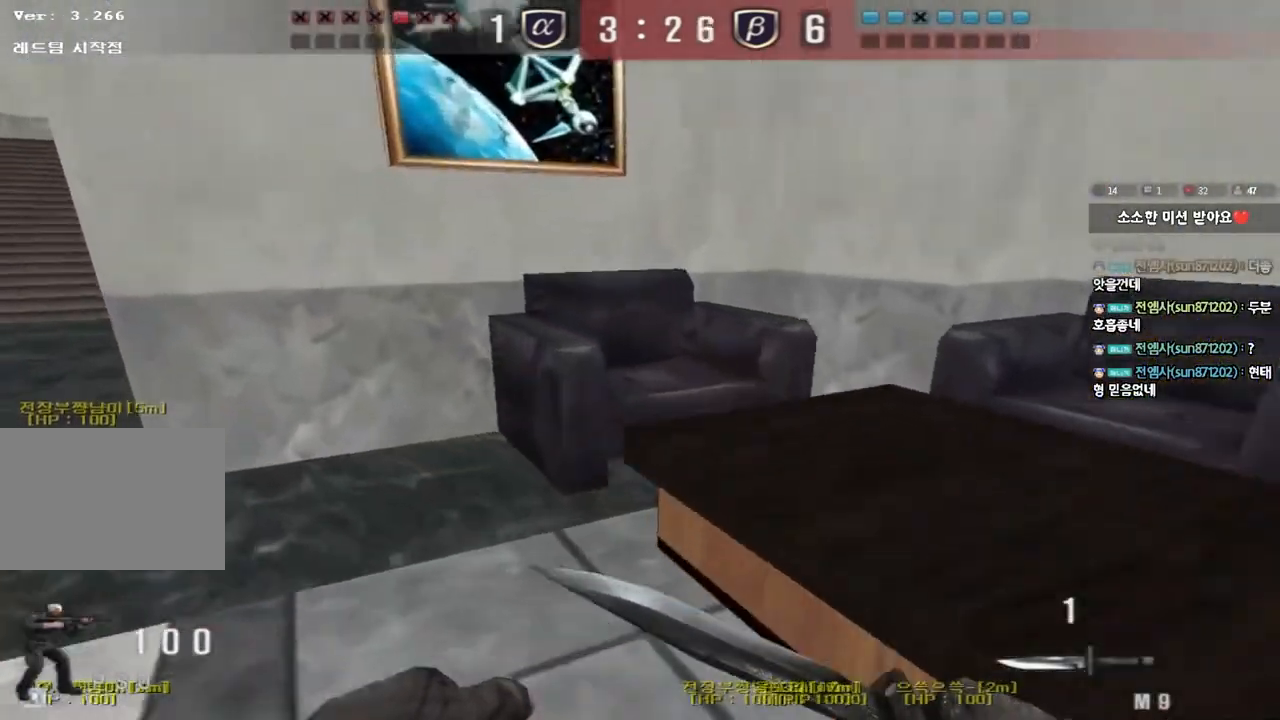
{"keys": ["a", "w"], "events": []}
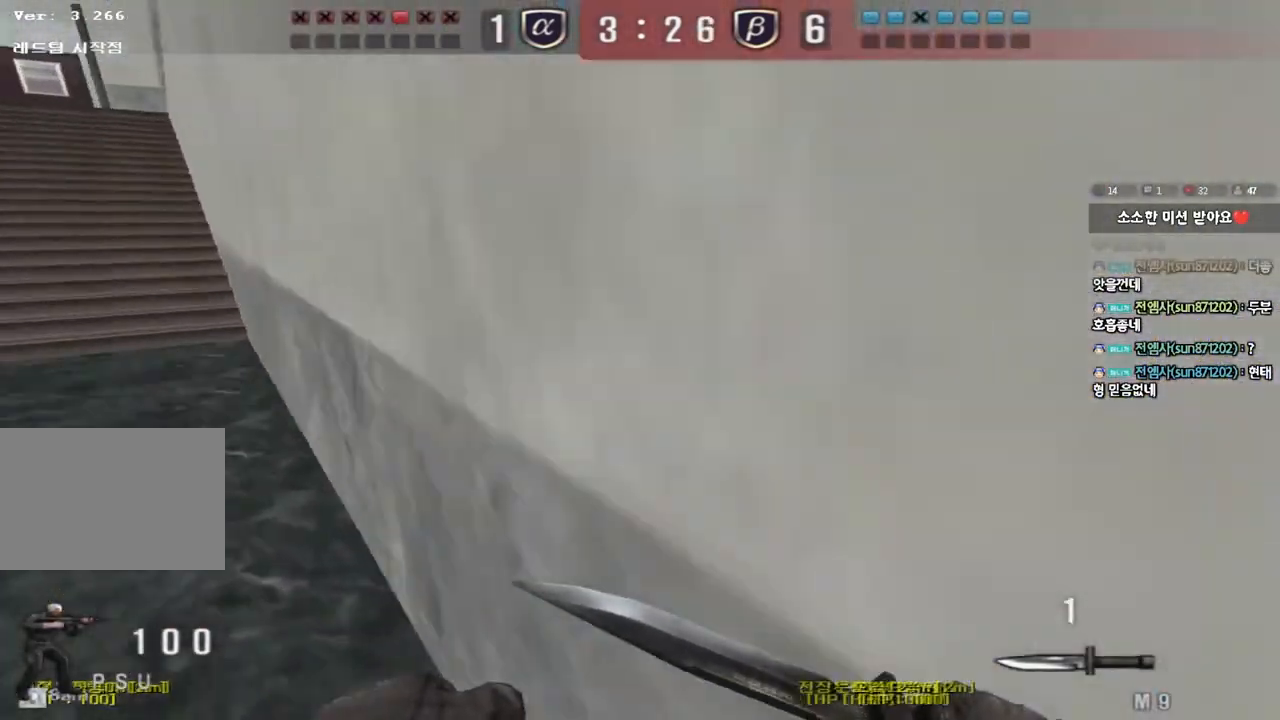
{"keys": ["a", "w"], "events": []}
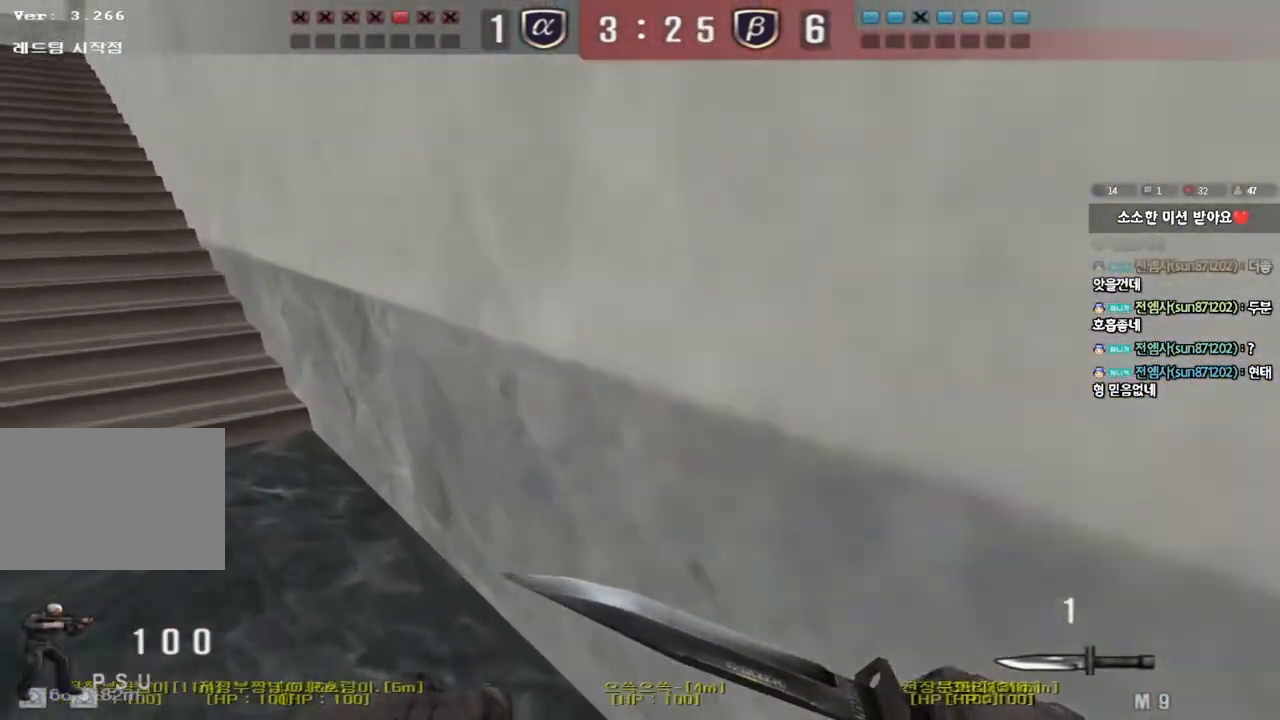
{"keys": ["a", "w"], "events": []}
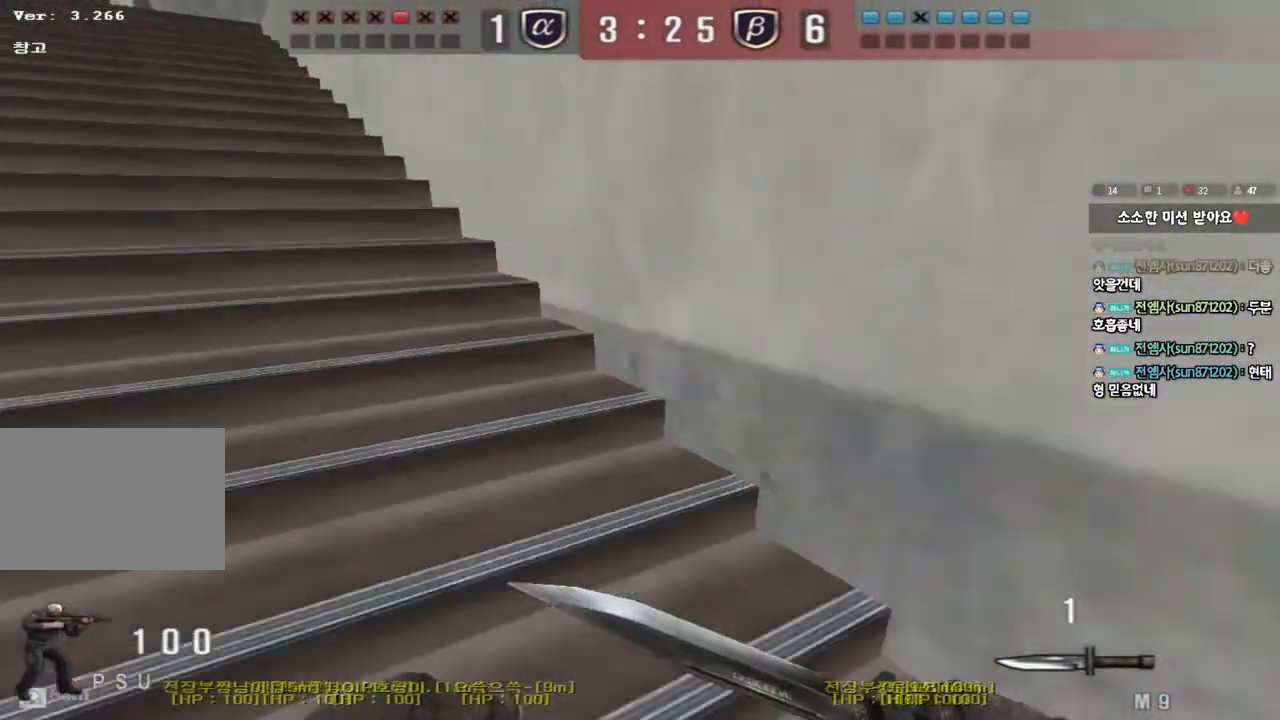
{"keys": ["a", "w"], "events": []}
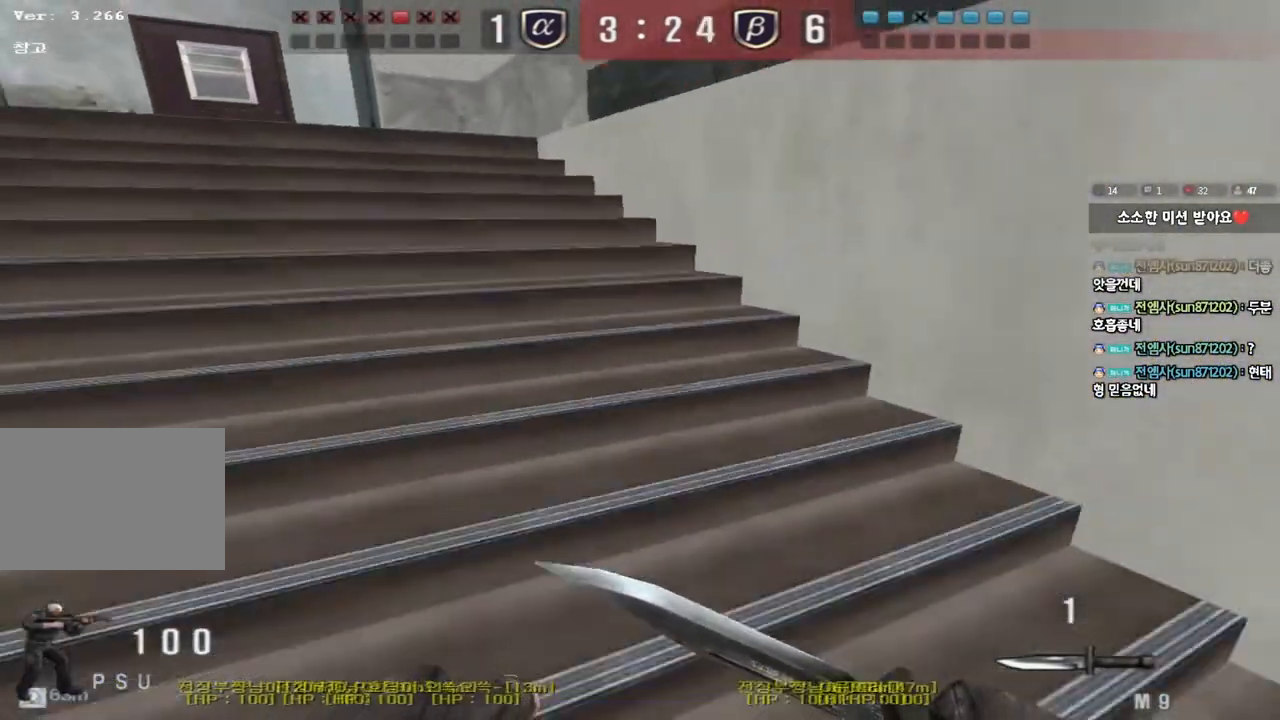
{"keys": ["d", "w"], "events": [[283, "a", "up"], [333, "d", "down"]]}
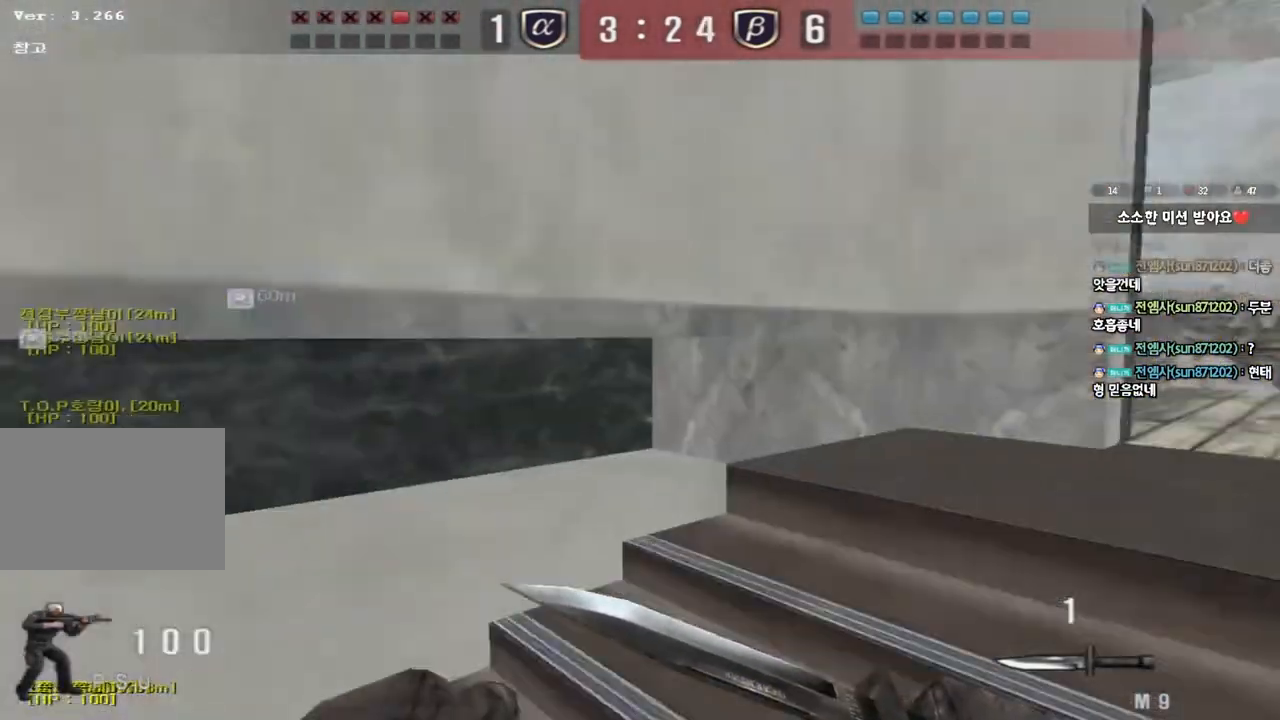
{"keys": ["d", "tab", "w"], "events": [[117, "tab", "down"]]}
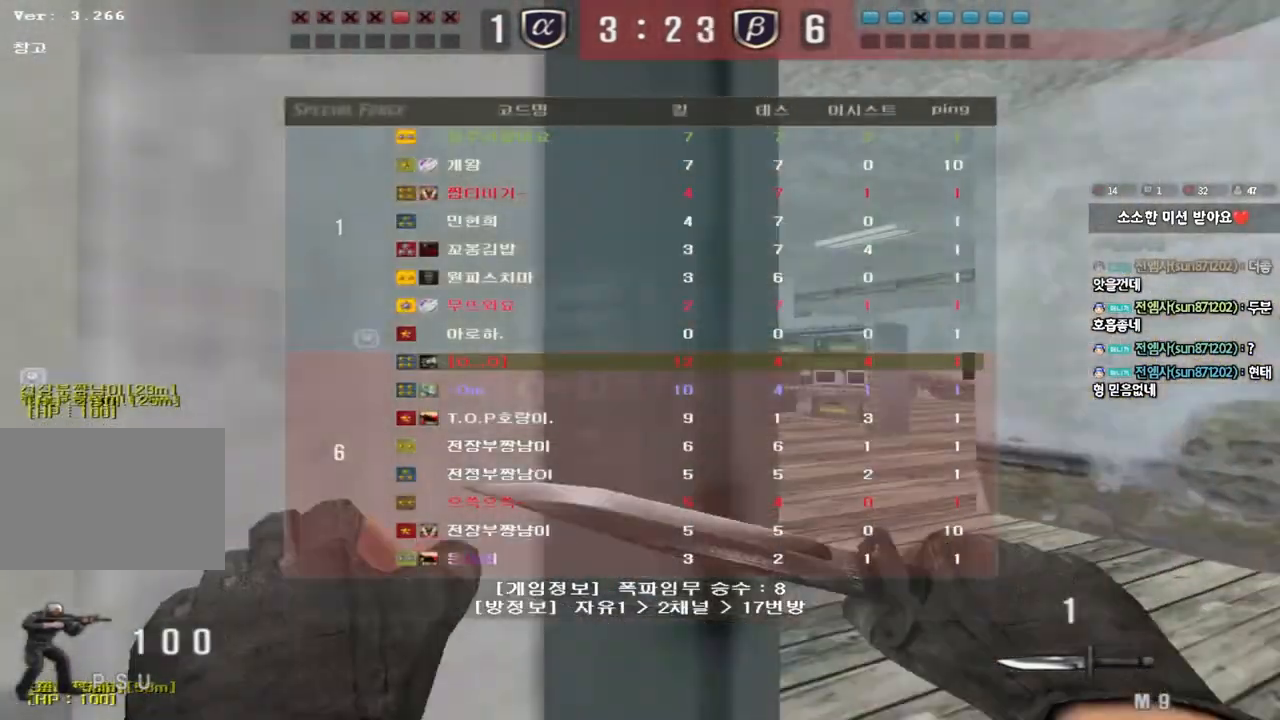
{"keys": ["d", "tab", "w"], "events": []}
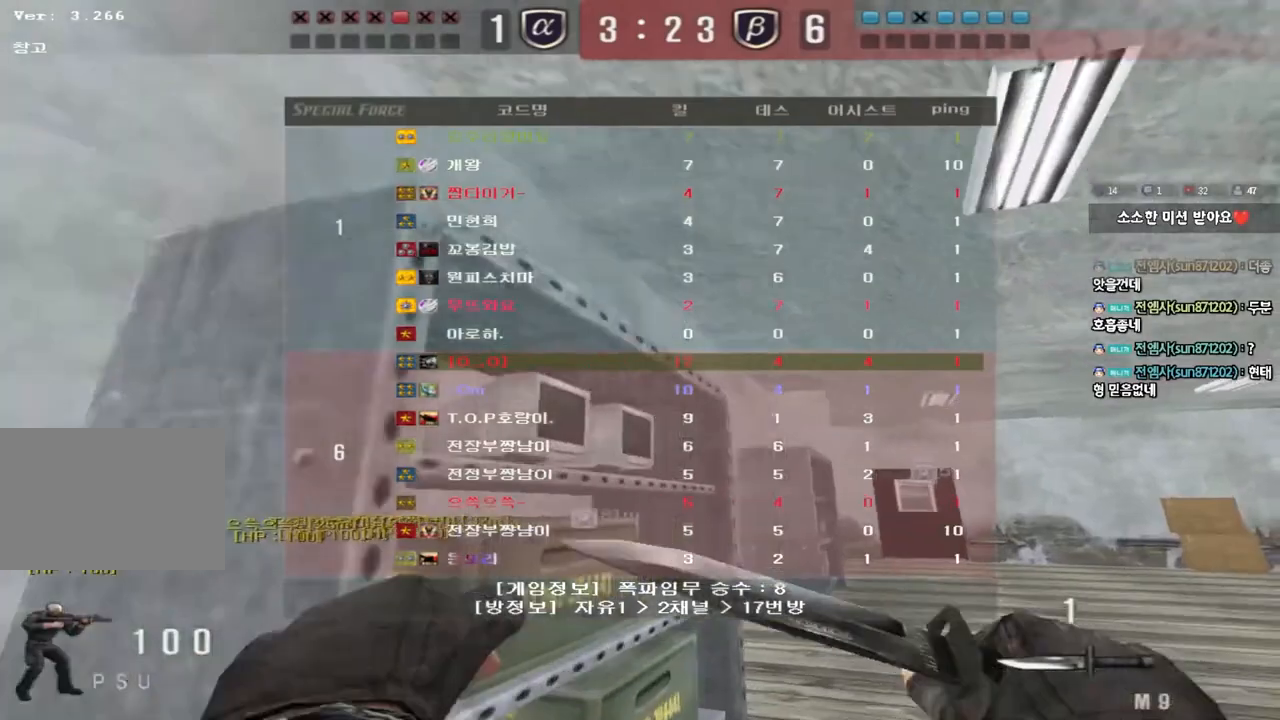
{"keys": ["d", "tab", "w"], "events": []}
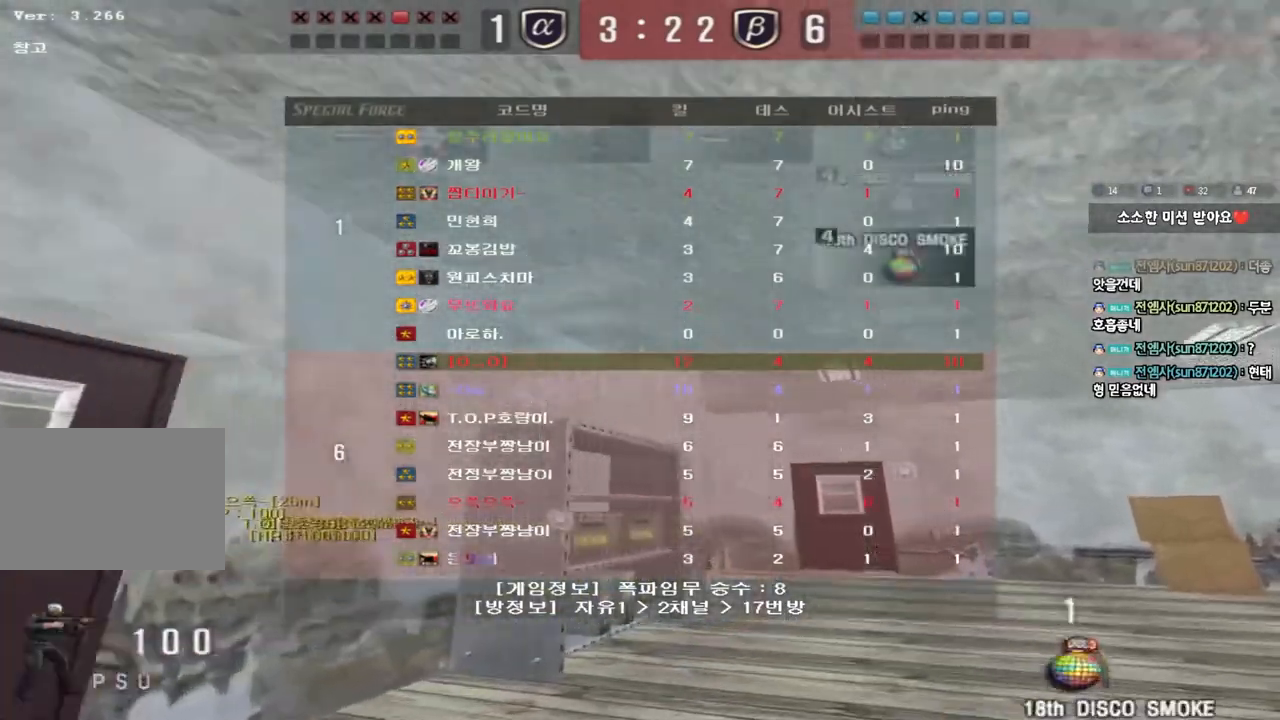
{"keys": ["d", "w"], "events": [[450, "tab", "up"]]}
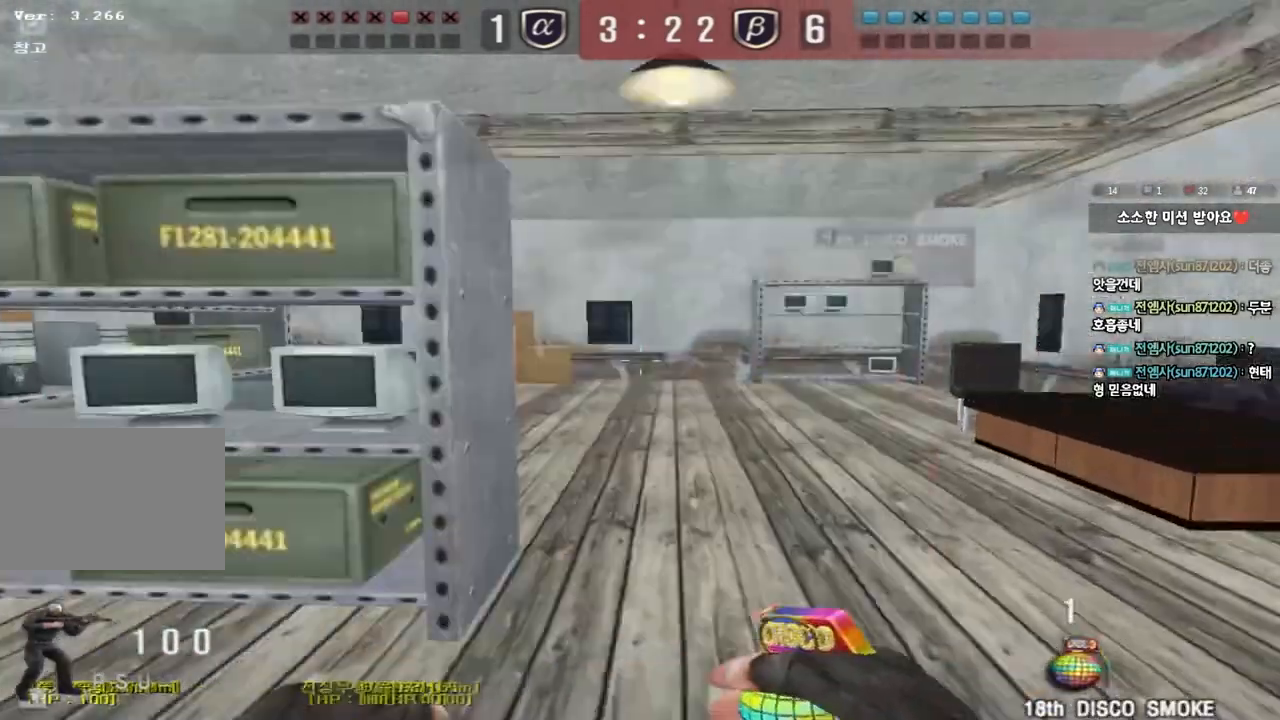
{"keys": [], "events": [[233, "ctrl", "down"], [233, "d", "up"], [250, "space", "down"], [267, "w", "up"], [433, "ctrl", "up"], [433, "space", "up"]]}
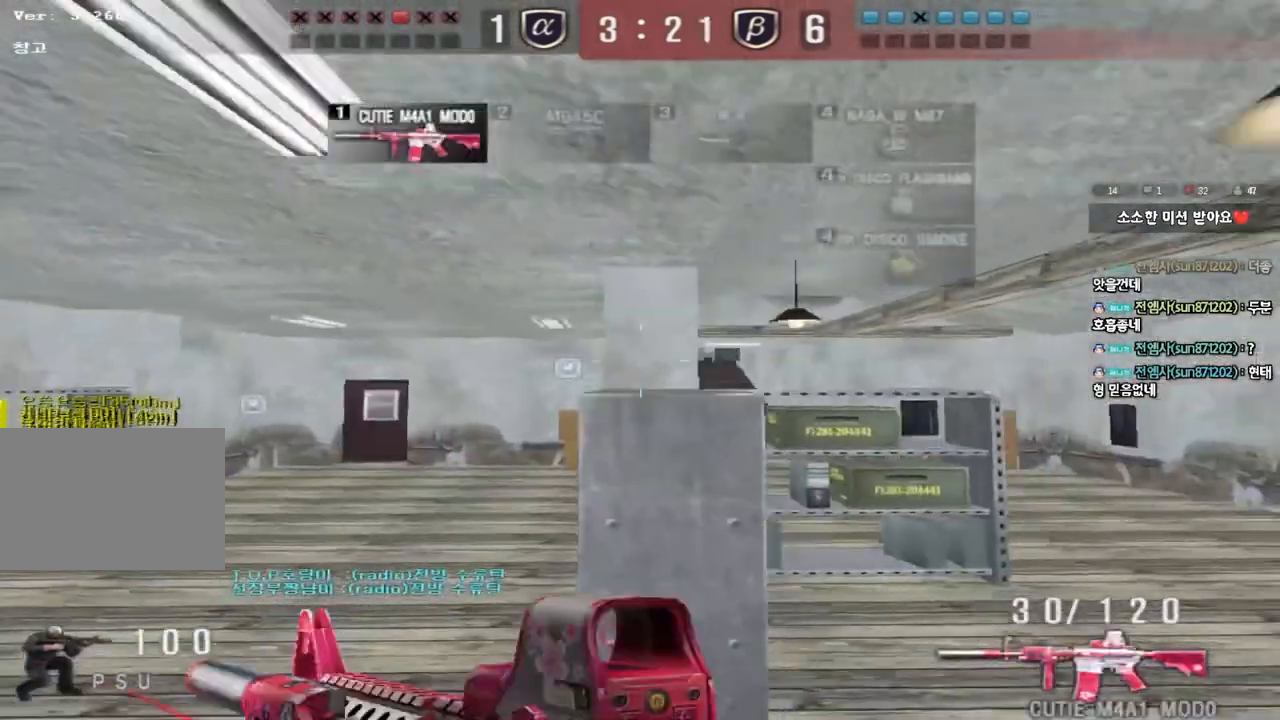
{"keys": ["a", "s", "shift"], "events": [[383, "a", "down"], [400, "s", "down"], [417, "shift", "down"]]}
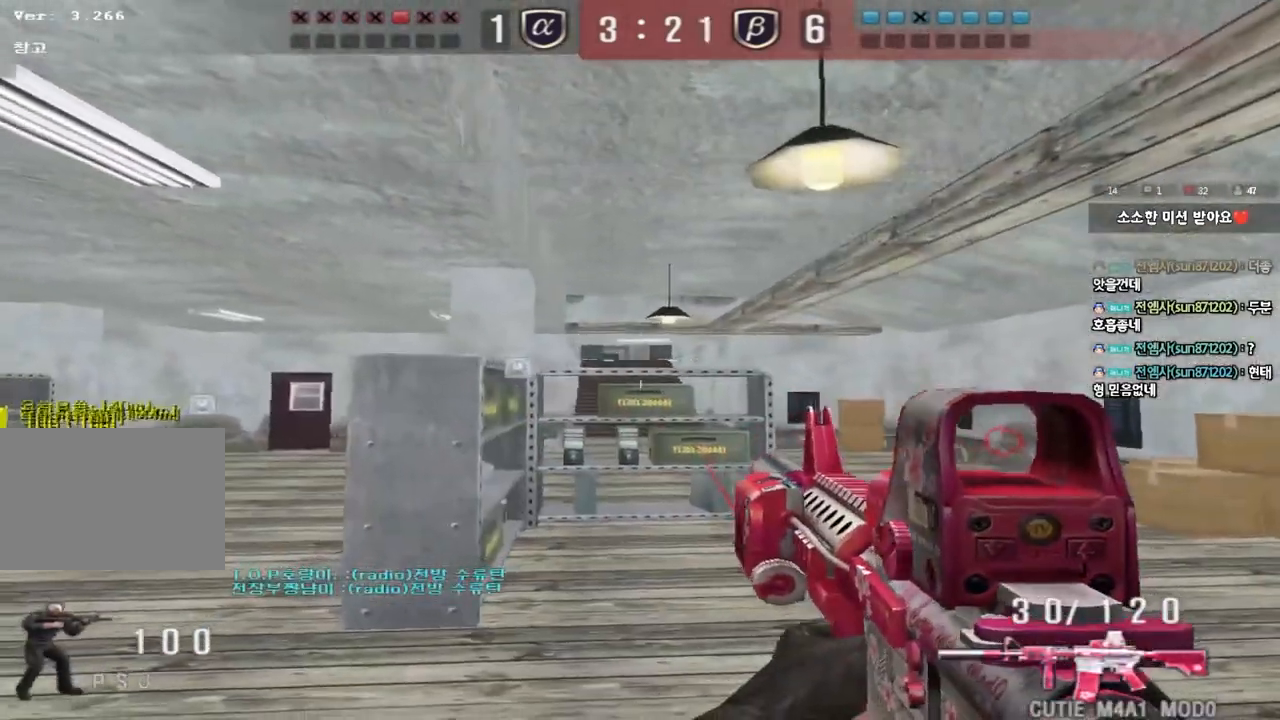
{"keys": ["a", "shift", "w"], "events": [[67, "a", "up"], [67, "s", "up"], [467, "a", "down"], [483, "w", "down"]]}
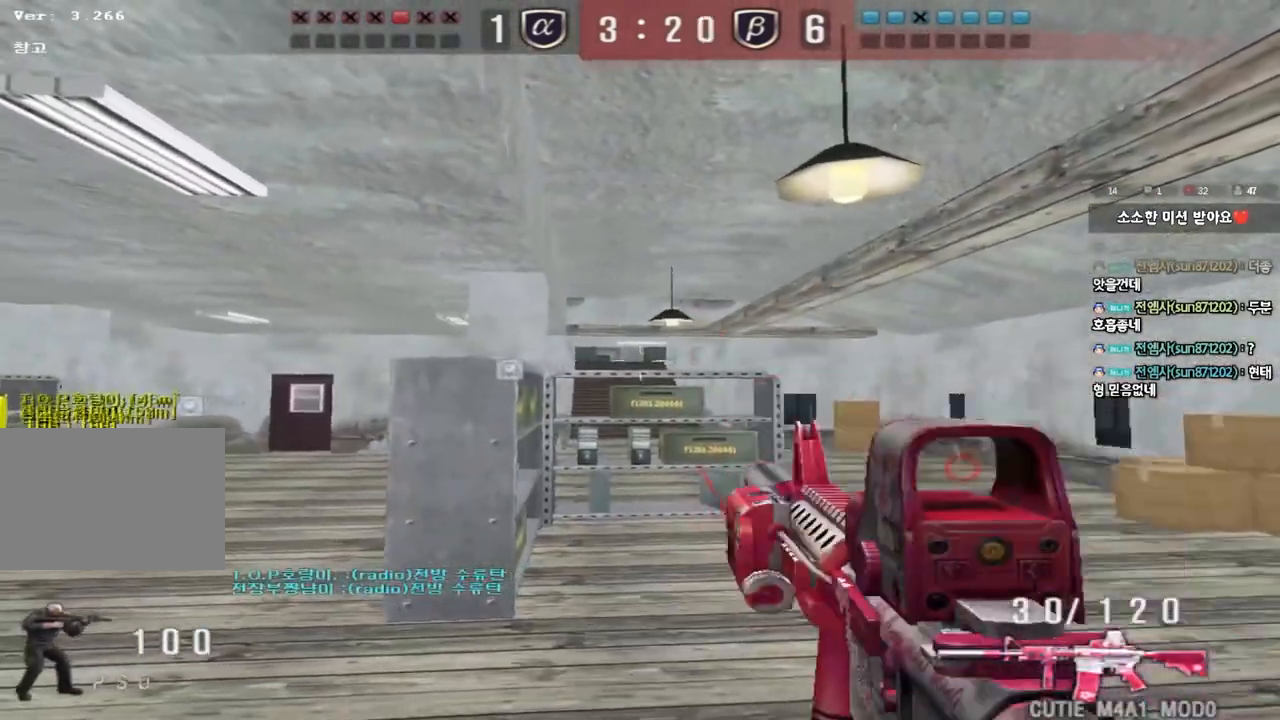
{"keys": ["a", "w"], "events": [[133, "a", "up"], [133, "w", "up"], [267, "a", "down"], [267, "space", "down"], [317, "shift", "up"], [350, "w", "down"], [483, "space", "up"]]}
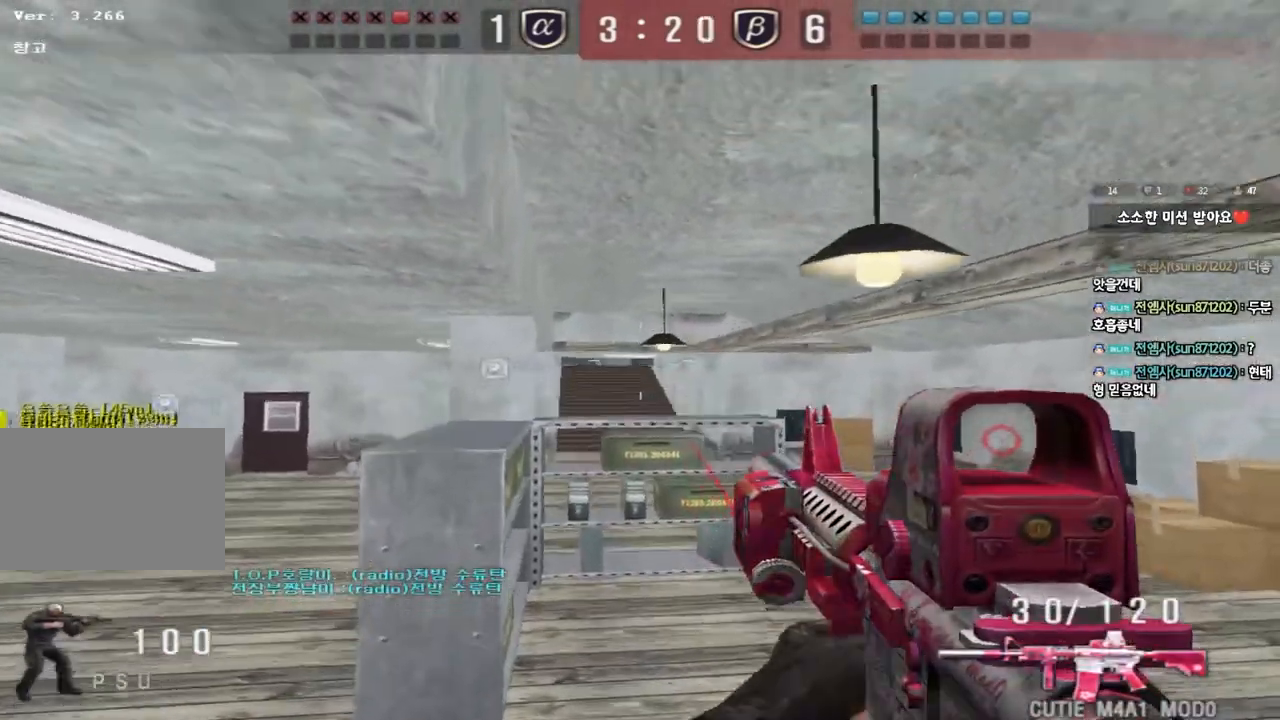
{"keys": ["a", "w"], "events": []}
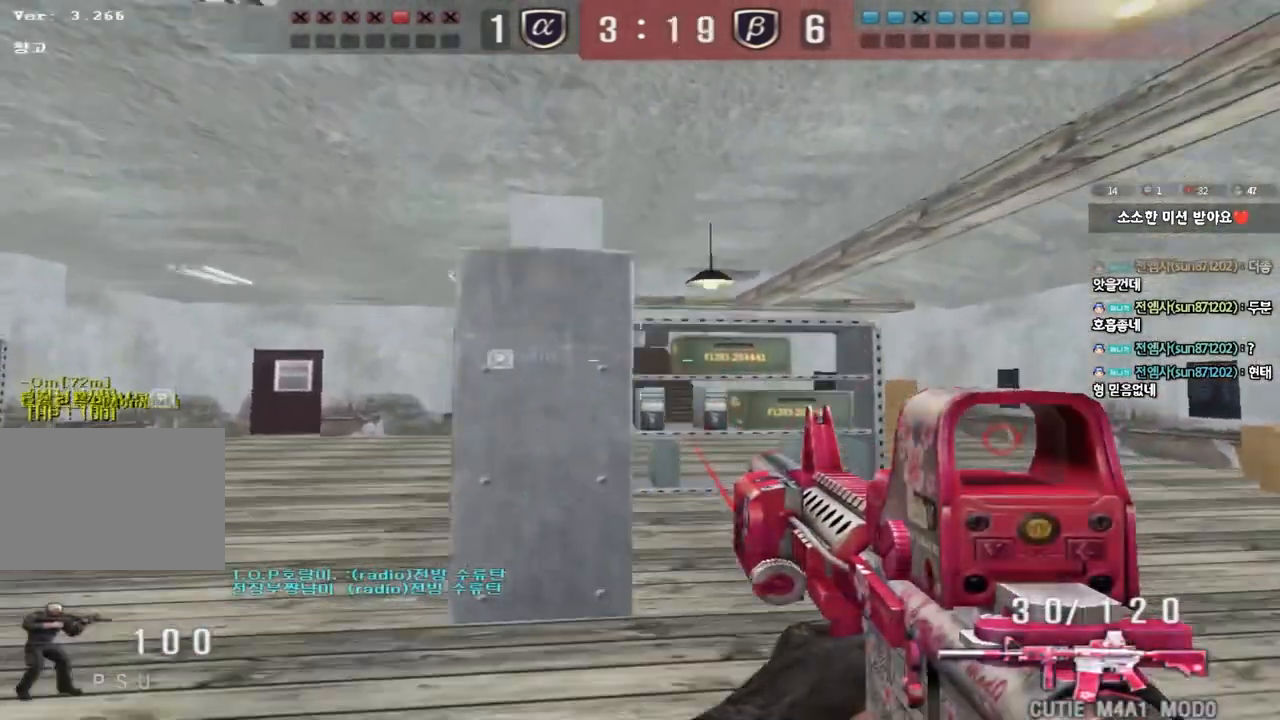
{"keys": [], "events": [[50, "shift", "down"], [67, "w", "up"], [83, "a", "up"], [100, "space", "down"], [217, "space", "up"], [350, "shift", "up"]]}
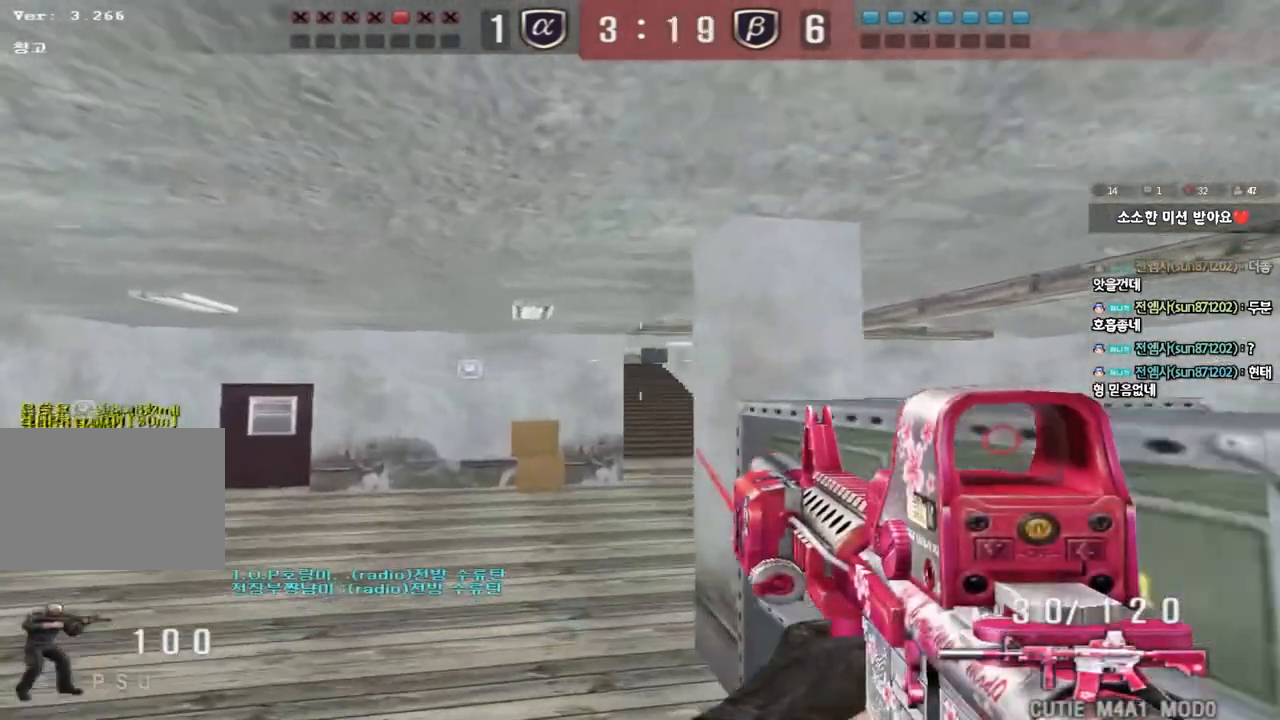
{"keys": ["d", "w"], "events": [[150, "w", "down"], [167, "a", "down"], [383, "a", "up"], [433, "d", "down"]]}
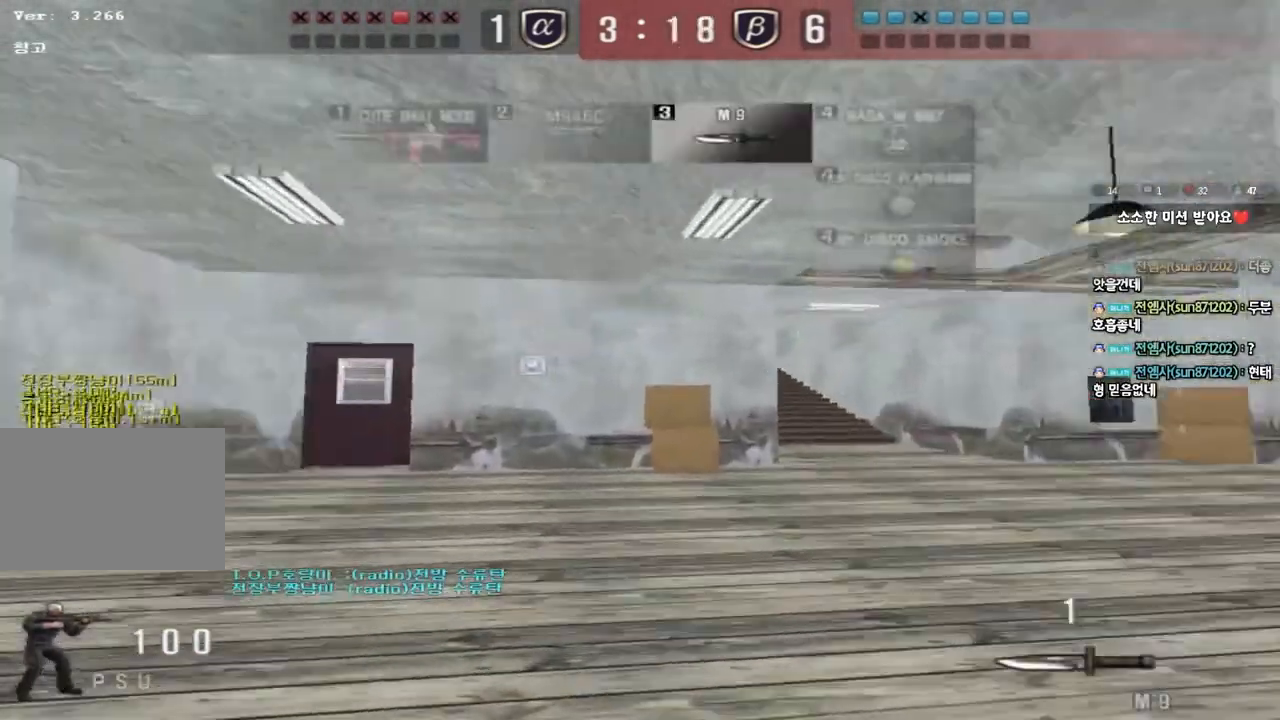
{"keys": ["ctrl"], "events": [[167, "ctrl", "down"], [167, "d", "up"], [183, "w", "up"], [267, "ctrl", "up"], [267, "d", "down"], [283, "w", "down"], [450, "ctrl", "down"], [450, "d", "up"], [467, "w", "up"]]}
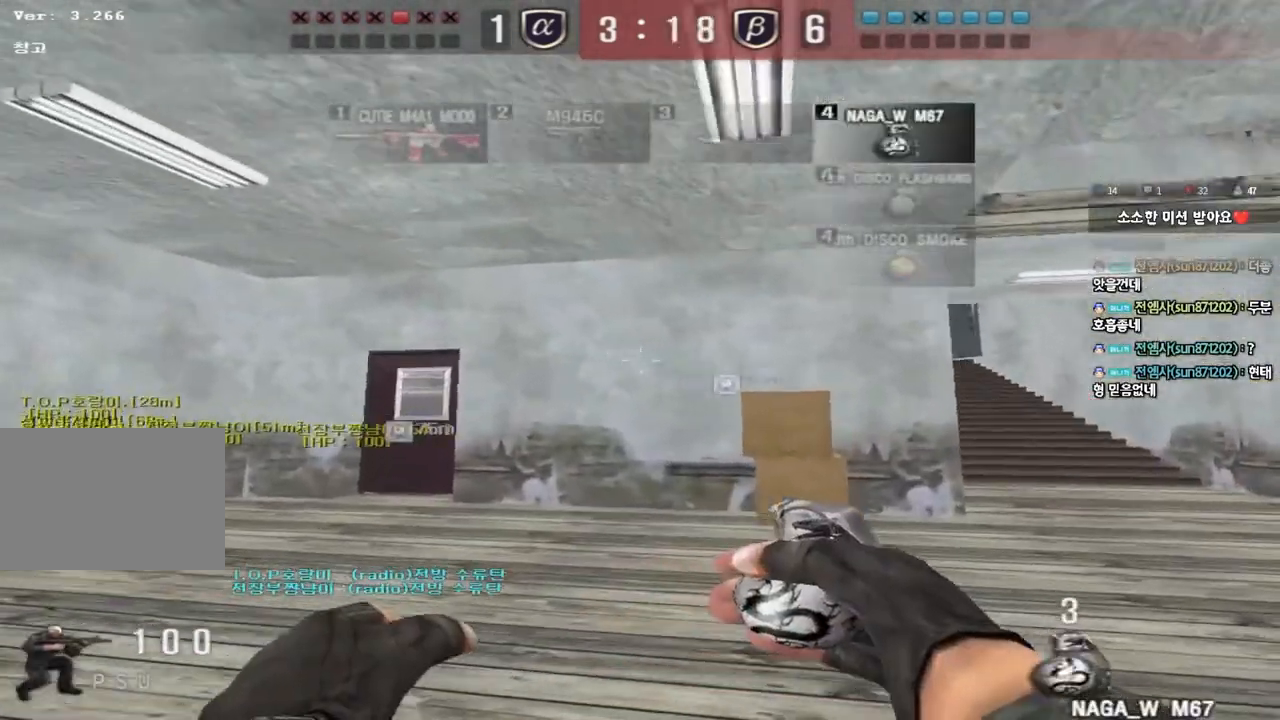
{"keys": ["a", "w"], "events": [[33, "ctrl", "up"], [33, "d", "down"], [33, "w", "down"], [200, "ctrl", "down"], [200, "d", "up"], [200, "w", "up"], [283, "a", "down"], [283, "ctrl", "up"], [283, "w", "down"]]}
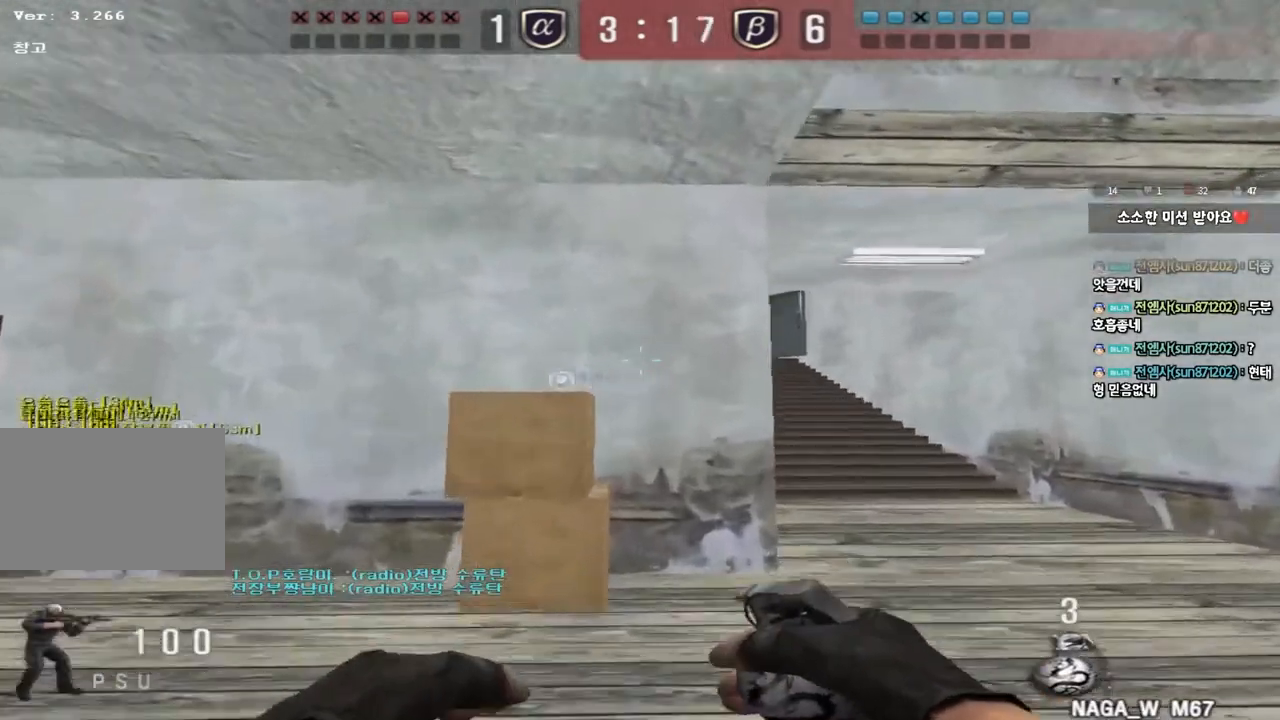
{"keys": ["ctrl"], "events": [[67, "ctrl", "down"], [67, "w", "up"], [83, "a", "up"], [150, "w", "down"], [167, "ctrl", "up"], [167, "d", "down"], [433, "ctrl", "down"], [433, "d", "up"], [450, "w", "up"]]}
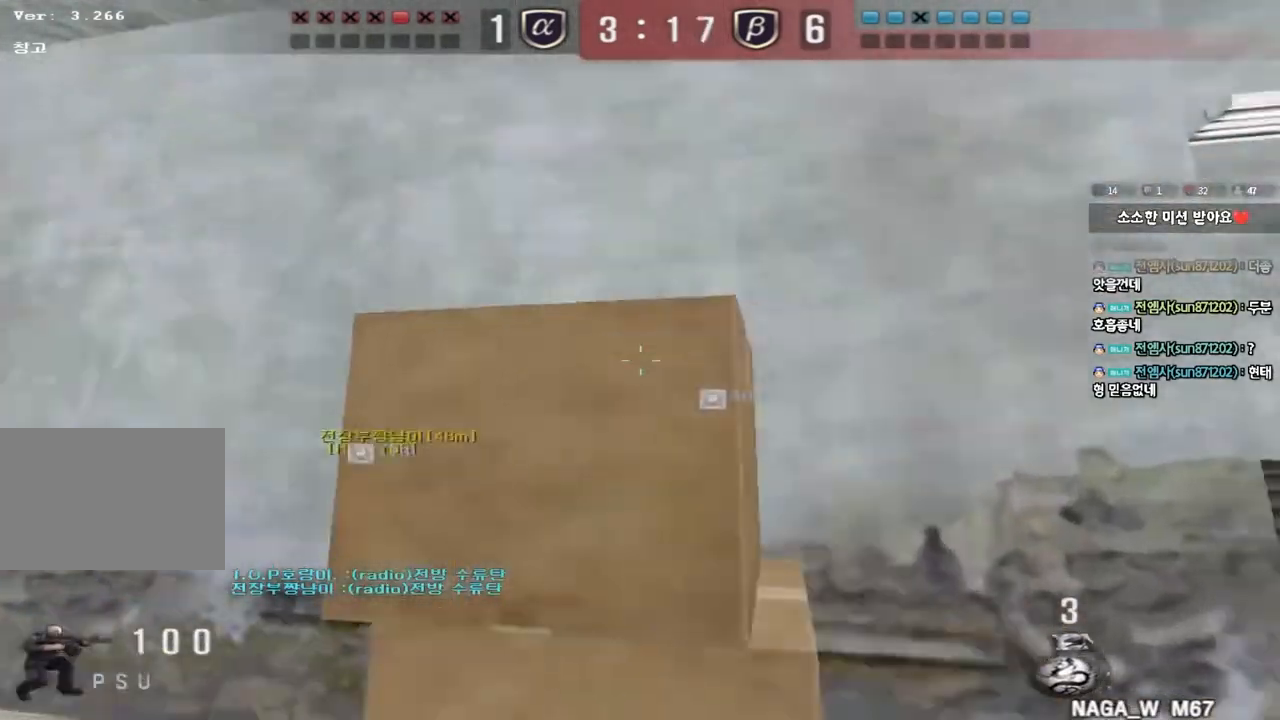
{"keys": ["a", "w"], "events": [[17, "ctrl", "up"], [33, "d", "down"], [33, "w", "down"], [200, "ctrl", "down"], [200, "d", "up"], [200, "w", "up"], [250, "ctrl", "up"], [300, "d", "down"], [300, "w", "down"], [367, "d", "up"], [383, "a", "down"]]}
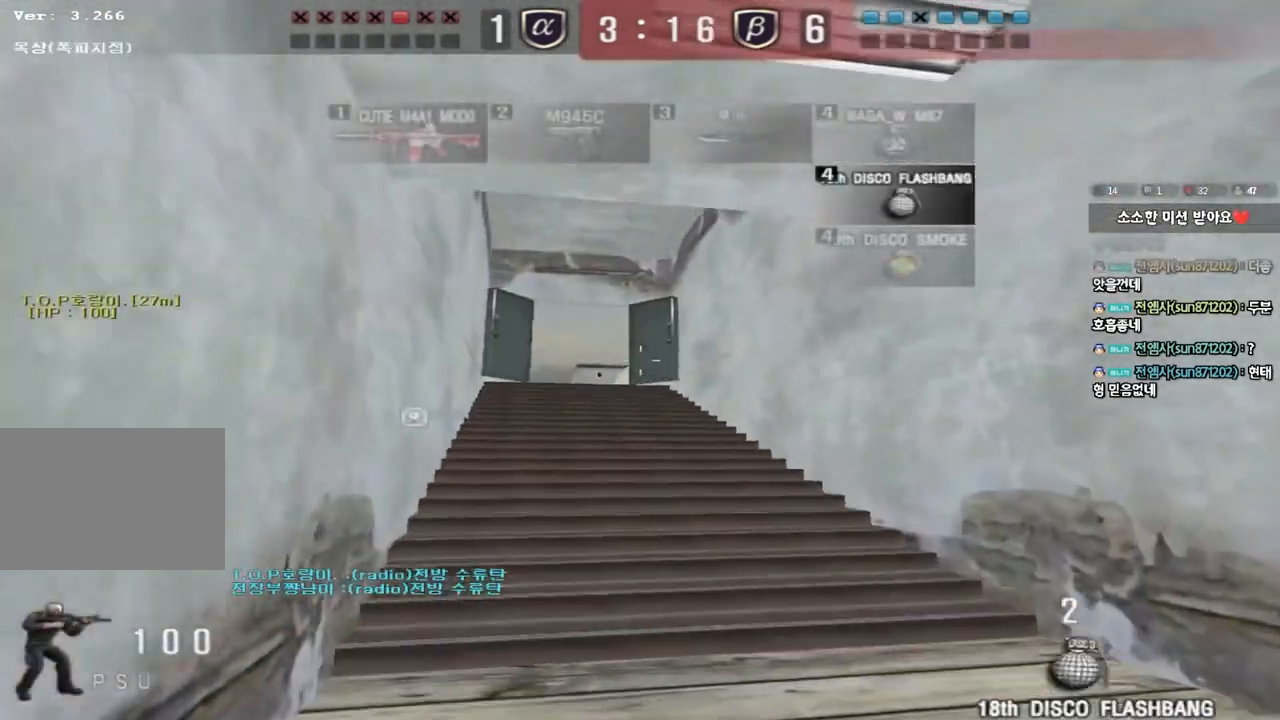
{"keys": ["ctrl"], "events": [[83, "ctrl", "down"], [83, "w", "up"], [100, "a", "up"]]}
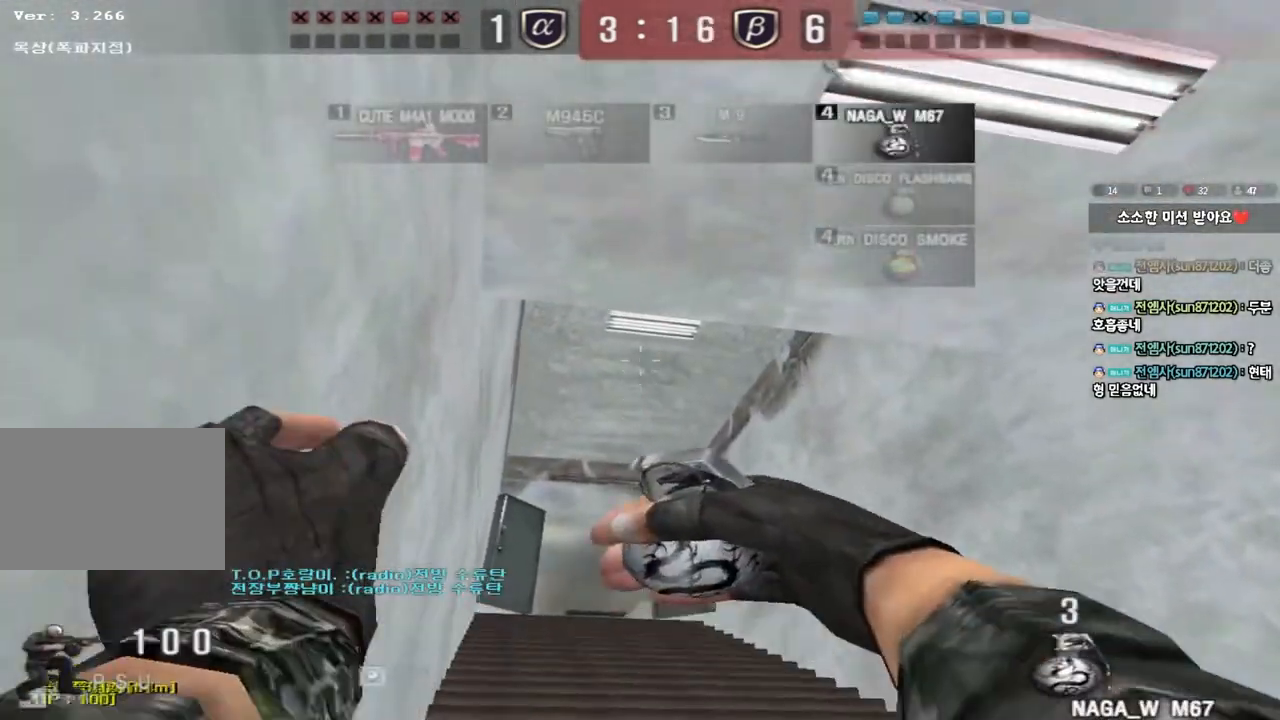
{"keys": ["ctrl"], "events": [[383, "a", "down"], [400, "w", "down"], [500, "a", "up"], [500, "w", "up"]]}
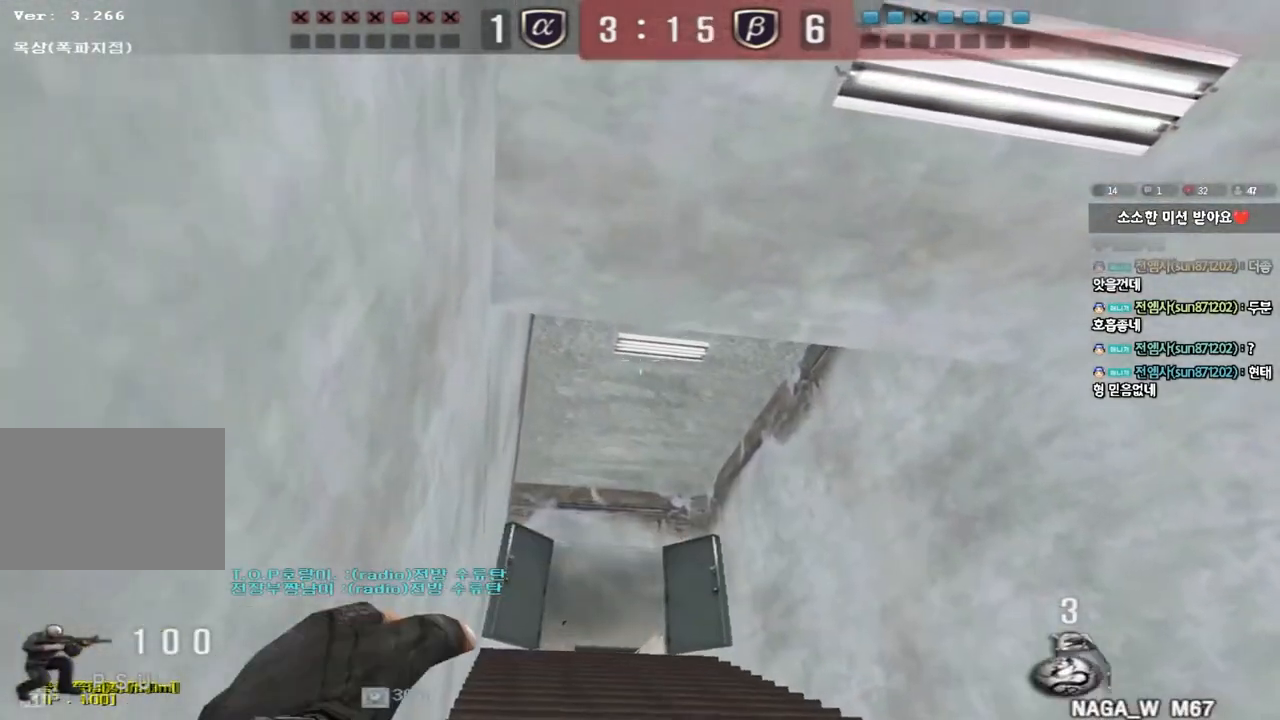
{"keys": ["ctrl"], "events": []}
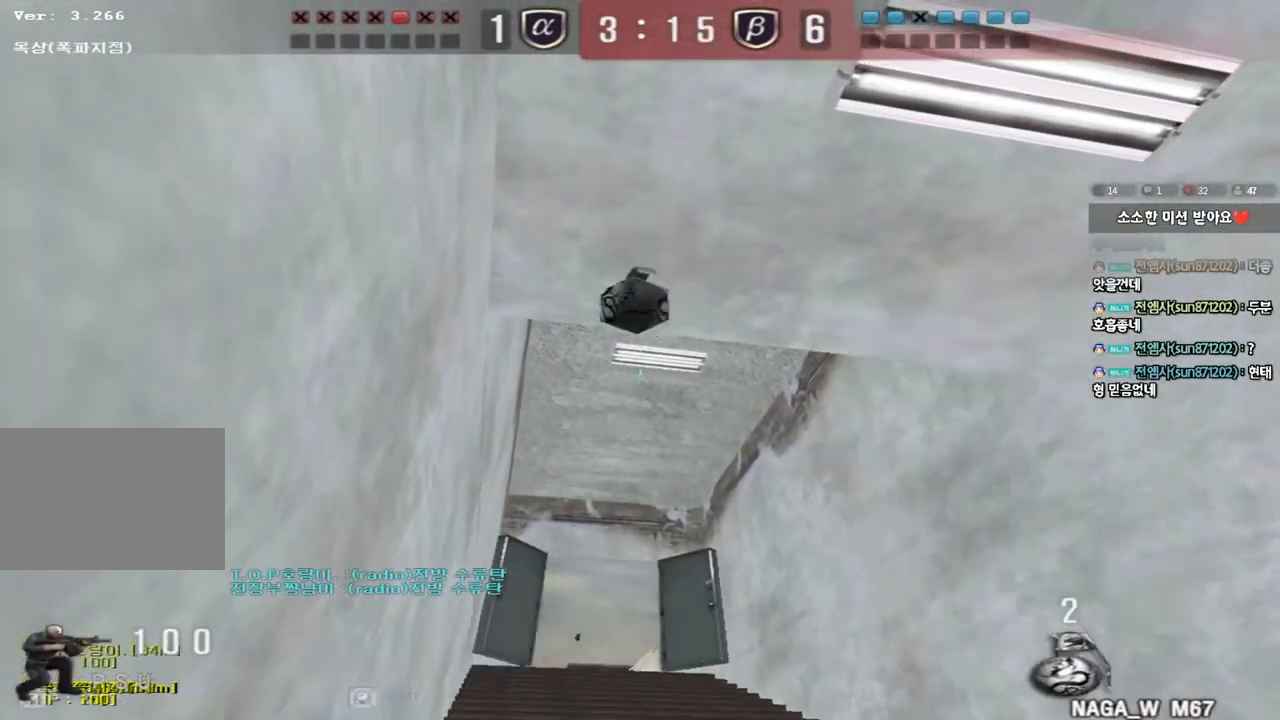
{"keys": ["ctrl", "d", "w"], "events": [[500, "d", "down"], [500, "w", "down"]]}
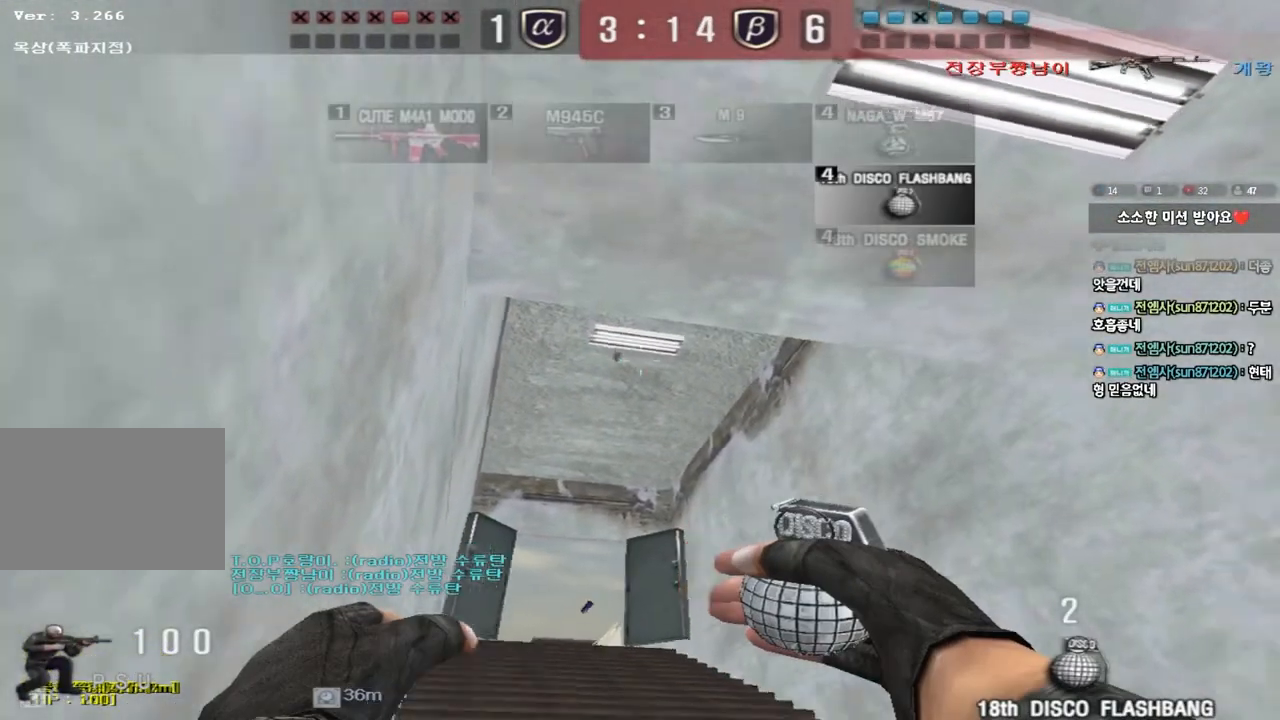
{"keys": ["d", "w"], "events": [[50, "ctrl", "up"]]}